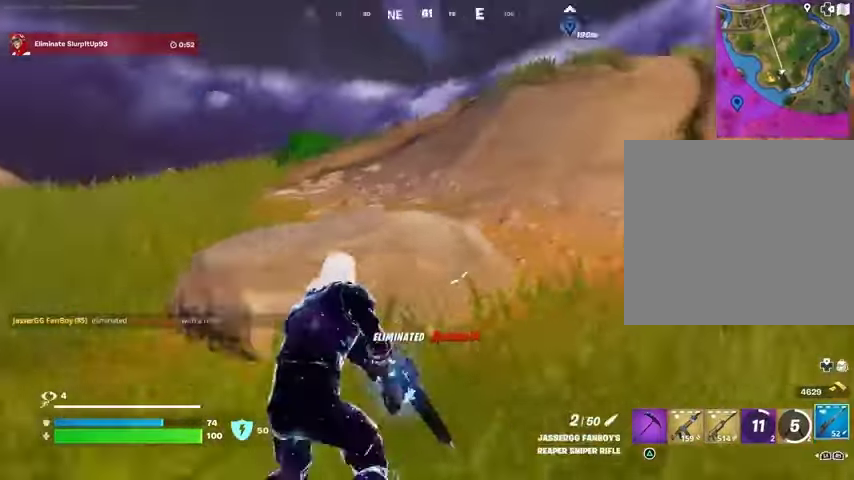
Gameplay with a controller (PlayStation layout); each line is a JSON object with the inputs held at the frame after it. "events" lists button and stick changes between this image and that frame as [ms after this image, input, new state], when the widget could be followed in between.
{"buttons": [], "left_stick": "left", "right_stick": "center", "events": [[67, "right_stick", "center"], [133, "CROSS", "down"], [233, "CROSS", "up"], [233, "L1", "down"], [300, "L1", "up"]]}
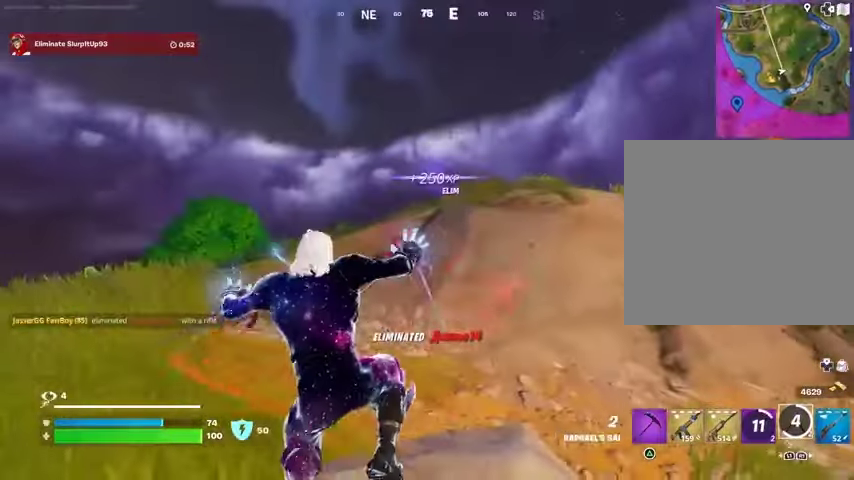
{"buttons": [], "left_stick": "up", "right_stick": "up-right", "events": [[100, "CROSS", "down"], [100, "left_stick", "center"], [167, "CROSS", "up"], [200, "left_stick", "up"], [233, "CROSS", "down"], [333, "CROSS", "up"], [500, "right_stick", "up-right"]]}
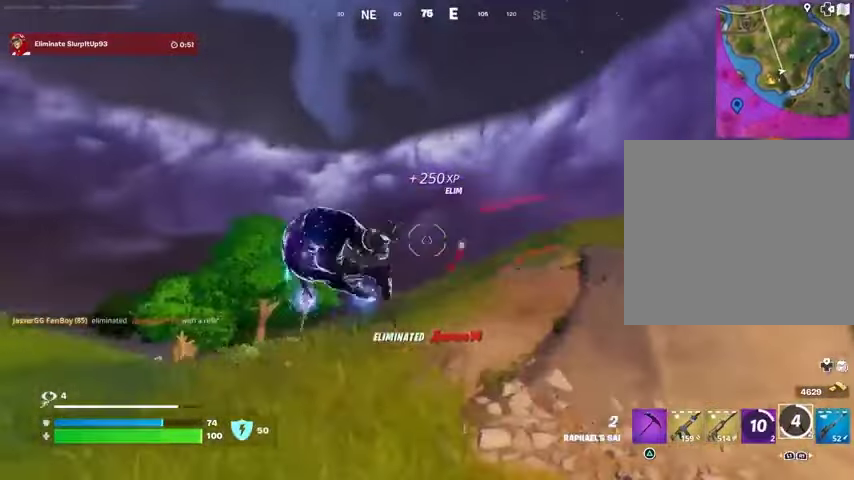
{"buttons": [], "left_stick": "up", "right_stick": "center"}
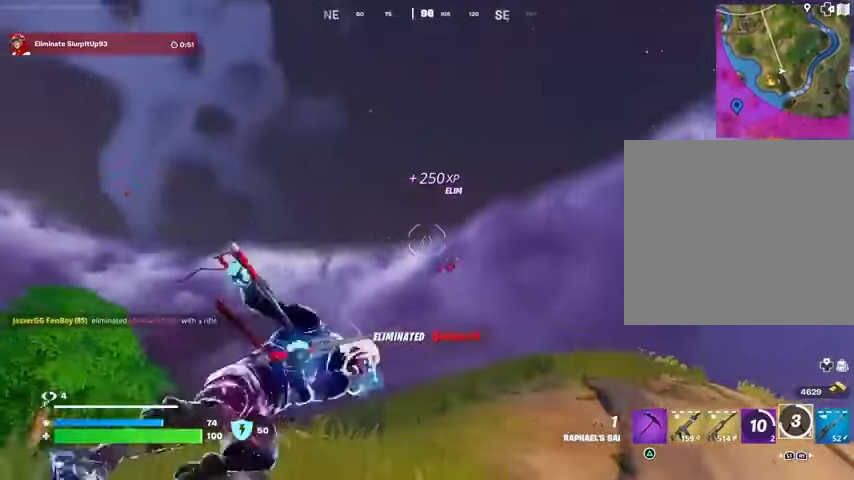
{"buttons": [], "left_stick": "up-right", "right_stick": "down", "events": [[67, "left_stick", "up-right"], [167, "right_stick", "down"]]}
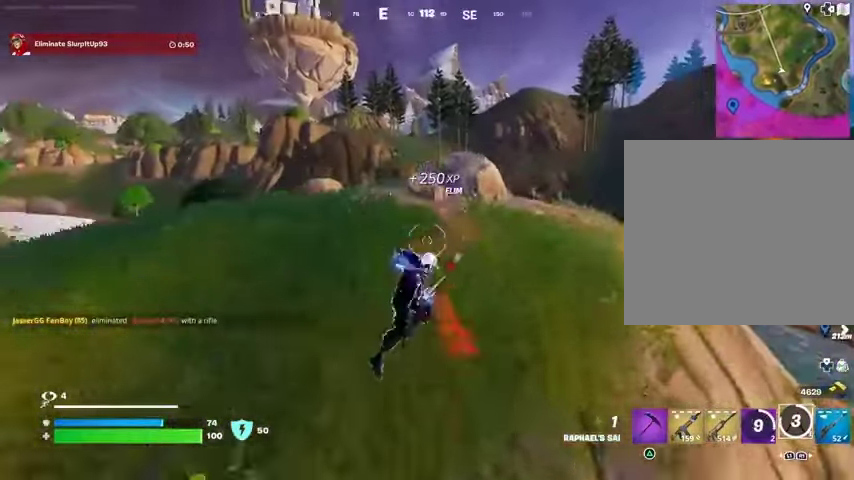
{"buttons": [], "left_stick": "up-right", "right_stick": "center", "events": [[33, "right_stick", "center"], [333, "R3", "down"], [400, "R3", "up"]]}
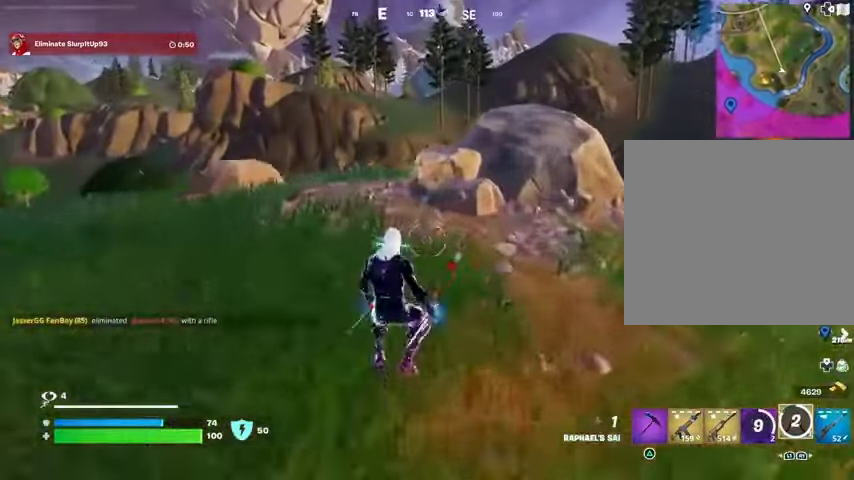
{"buttons": [], "left_stick": "up", "right_stick": "center", "events": [[100, "left_stick", "up"], [233, "R1", "down"], [300, "CROSS", "down"], [333, "R1", "up"], [367, "CROSS", "up"]]}
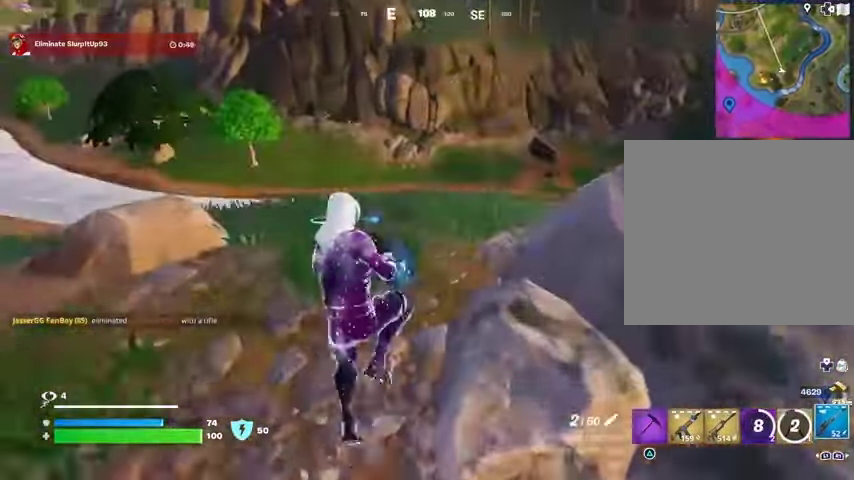
{"buttons": [], "left_stick": "up-right", "right_stick": "left", "events": [[33, "left_stick", "up-right"], [133, "SQUARE", "down"], [200, "SQUARE", "up"], [367, "R3", "down"], [433, "R3", "up"], [467, "right_stick", "left"]]}
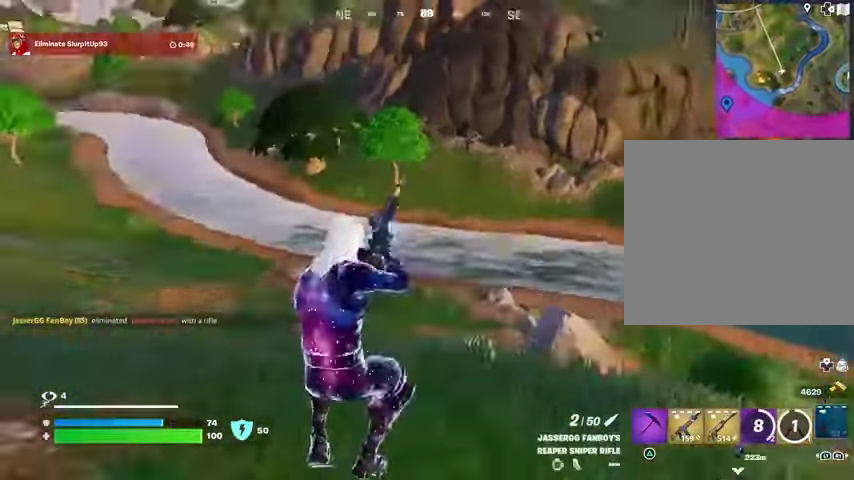
{"buttons": [], "left_stick": "up-right", "right_stick": "right", "events": [[133, "right_stick", "center"], [433, "right_stick", "right"]]}
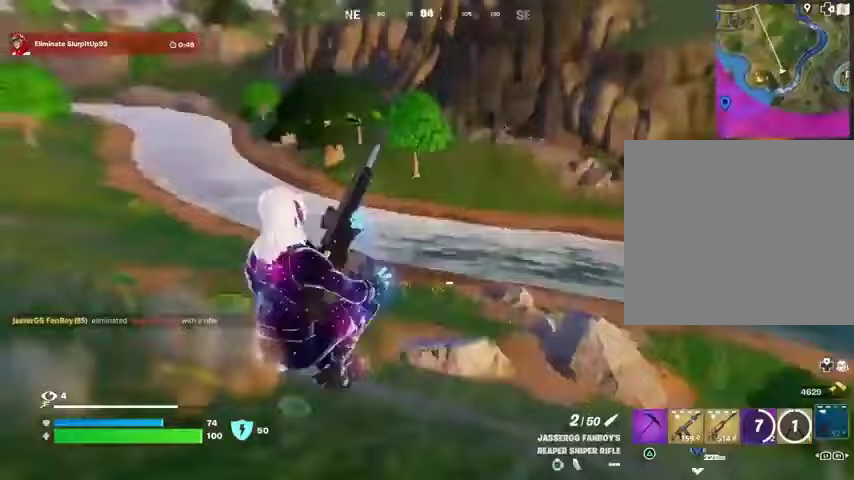
{"buttons": [], "left_stick": "up-right", "right_stick": "center", "events": [[200, "right_stick", "center"]]}
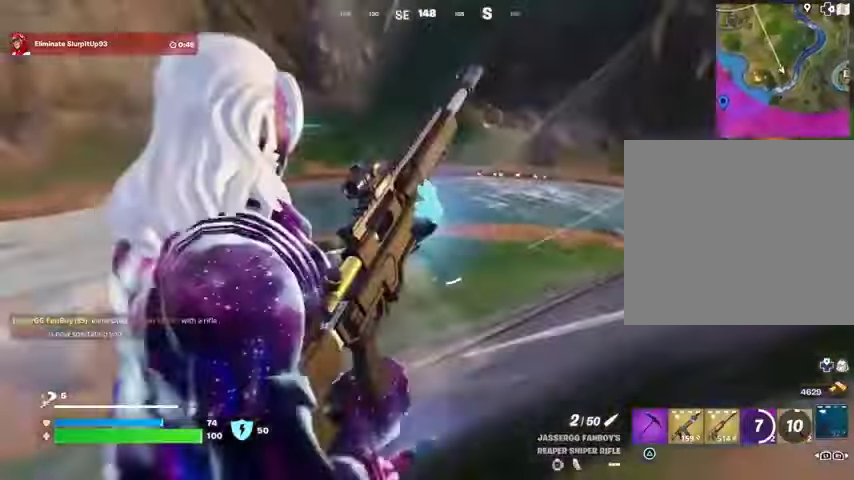
{"buttons": [], "left_stick": "up-right", "right_stick": "center", "events": []}
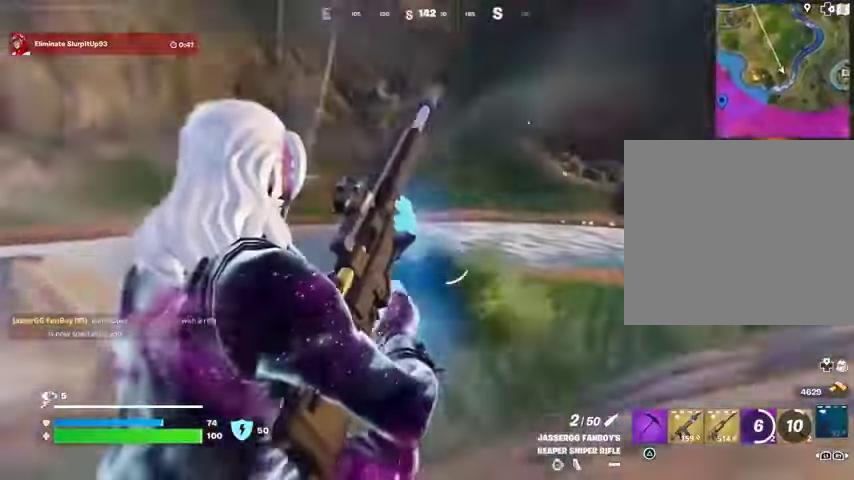
{"buttons": [], "left_stick": "up-right", "right_stick": "center", "events": [[200, "right_stick", "left"], [300, "right_stick", "center"], [400, "CROSS", "down"], [467, "CROSS", "up"]]}
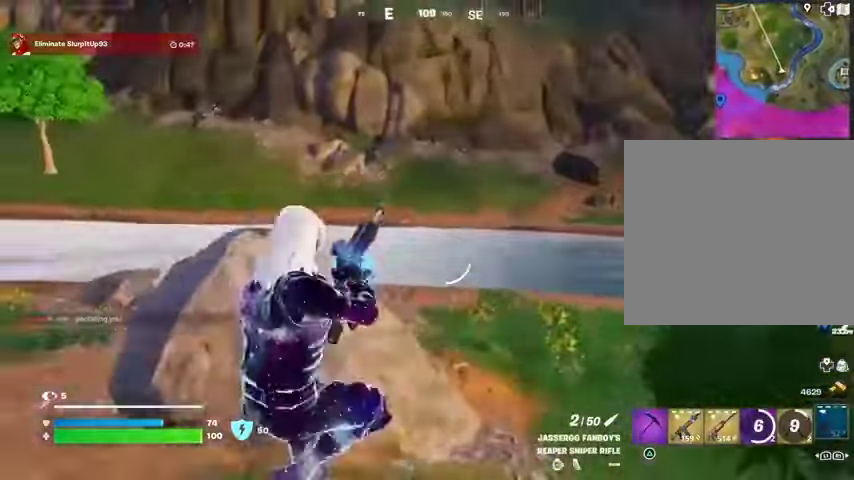
{"buttons": [], "left_stick": "up-right", "right_stick": "center", "events": [[167, "right_stick", "left"], [333, "right_stick", "center"]]}
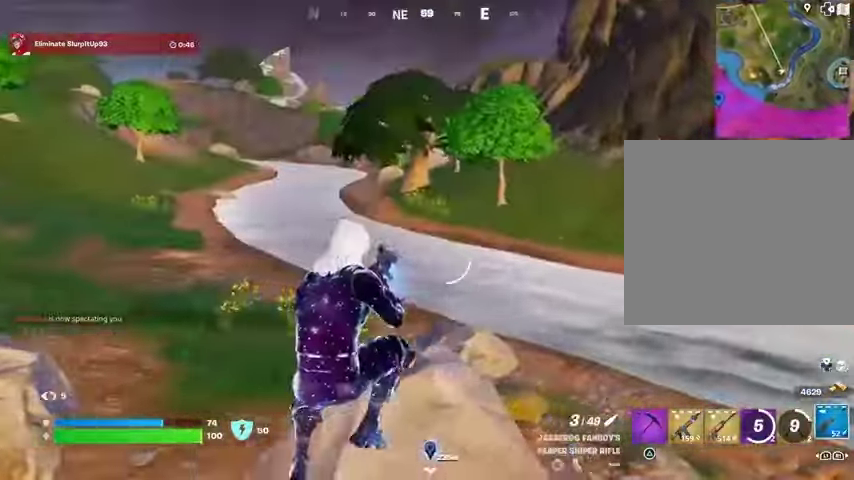
{"buttons": [], "left_stick": "up-right", "right_stick": "center", "events": [[167, "right_stick", "right"], [300, "L1", "down"], [367, "L1", "up"], [400, "right_stick", "center"], [433, "L1", "down"], [500, "L1", "up"]]}
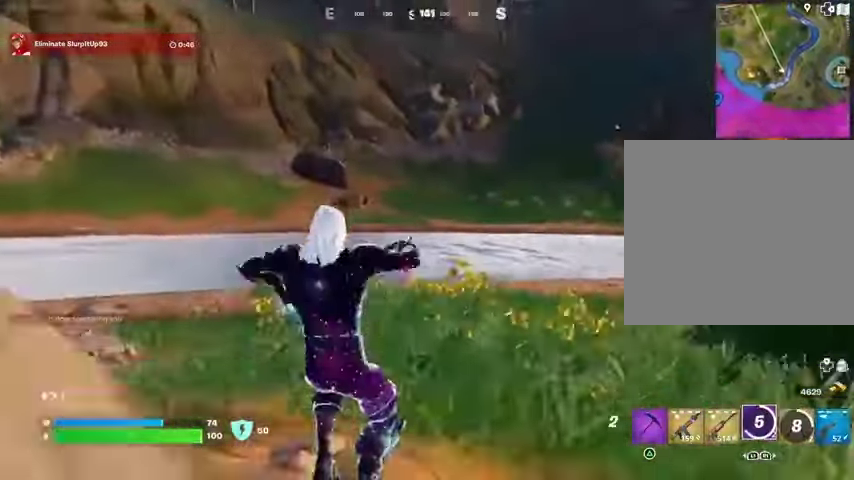
{"buttons": [], "left_stick": "up-right", "right_stick": "center", "events": [[33, "L3", "down"], [67, "right_stick", "left"], [133, "L3", "up"], [200, "right_stick", "center"], [233, "CROSS", "down"], [333, "CROSS", "up"]]}
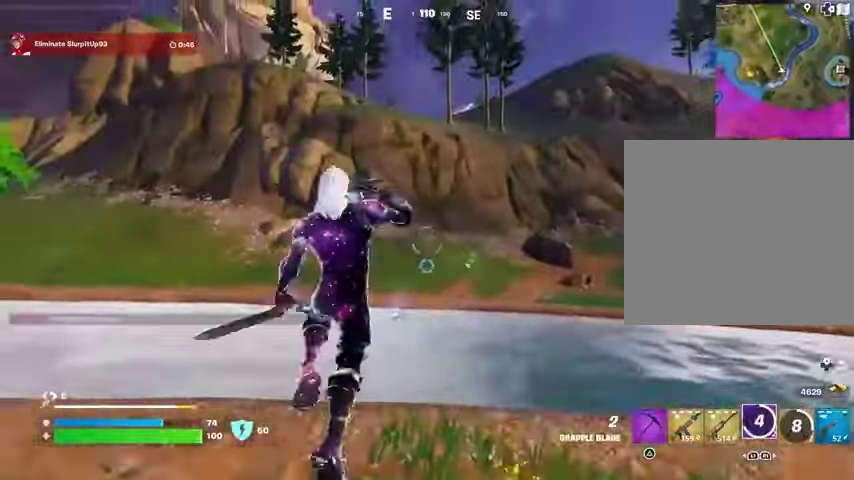
{"buttons": [], "left_stick": "up", "right_stick": "center", "events": [[200, "left_stick", "up"], [233, "right_stick", "up-left"], [333, "right_stick", "center"]]}
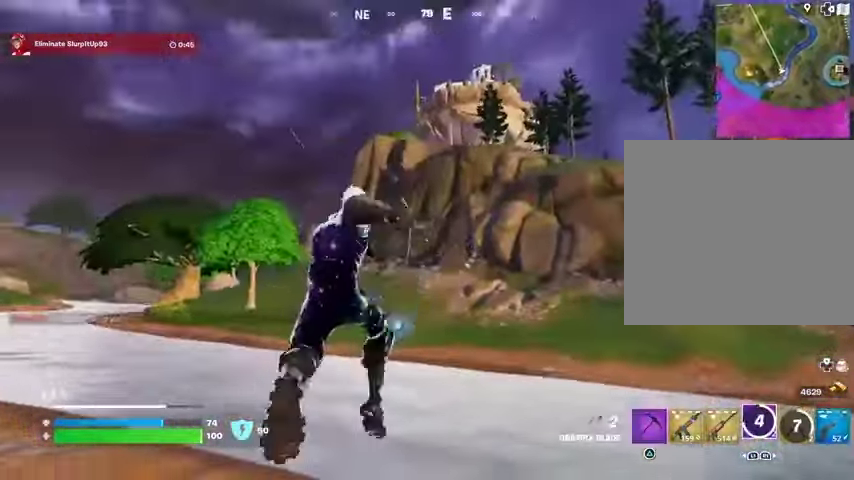
{"buttons": ["CROSS"], "left_stick": "up-right", "right_stick": "center", "events": [[33, "left_stick", "up-right"], [133, "right_stick", "right"], [267, "right_stick", "down"], [333, "right_stick", "center"], [500, "CROSS", "down"]]}
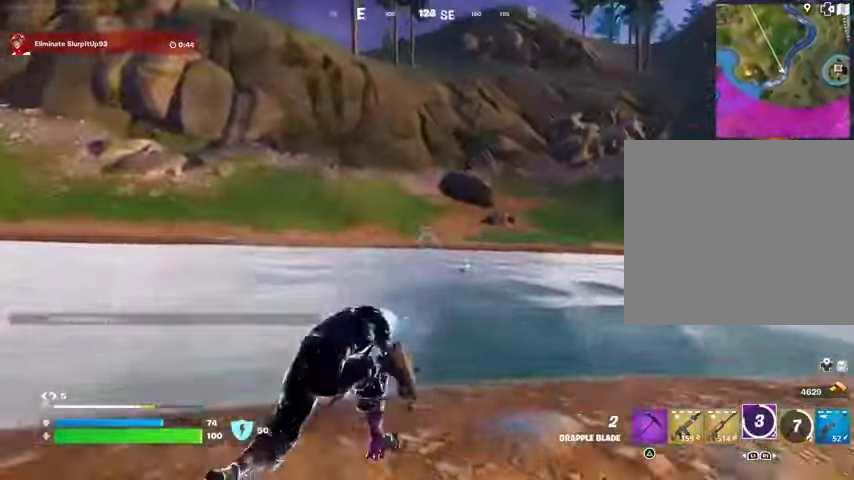
{"buttons": [], "left_stick": "up-right", "right_stick": "center", "events": [[100, "CROSS", "up"], [367, "L2", "down"], [500, "L2", "up"]]}
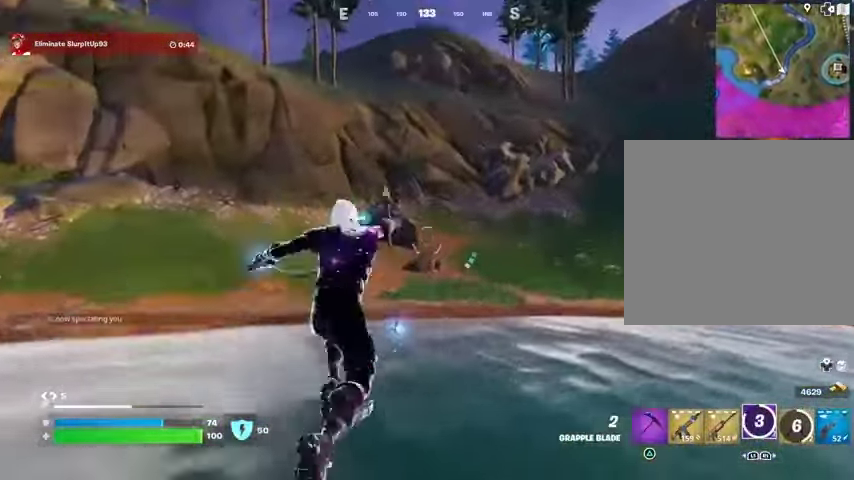
{"buttons": [], "left_stick": "right", "right_stick": "center", "events": [[400, "left_stick", "right"]]}
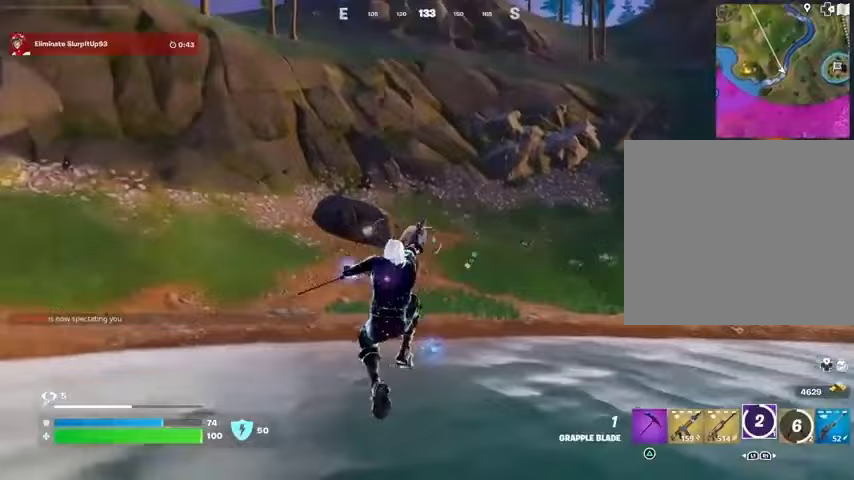
{"buttons": [], "left_stick": "right", "right_stick": "up-left", "events": [[200, "right_stick", "up-right"], [300, "right_stick", "center"], [400, "right_stick", "up-left"]]}
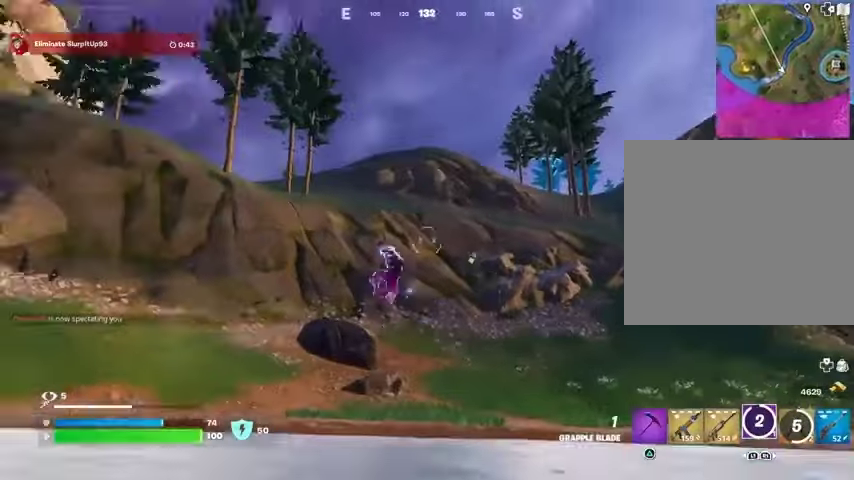
{"buttons": ["L2"], "left_stick": "right", "right_stick": "center", "events": [[33, "right_stick", "center"], [467, "L2", "down"]]}
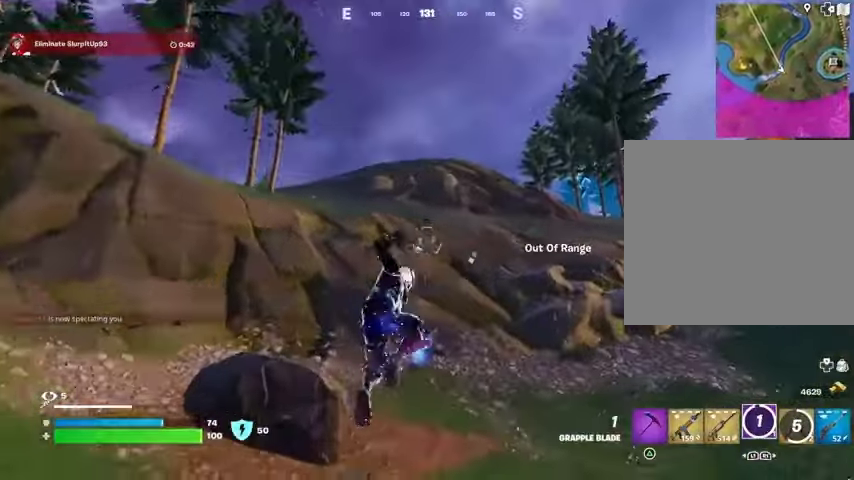
{"buttons": [], "left_stick": "right", "right_stick": "center", "events": [[100, "L2", "up"], [200, "L2", "down"], [300, "L2", "up"]]}
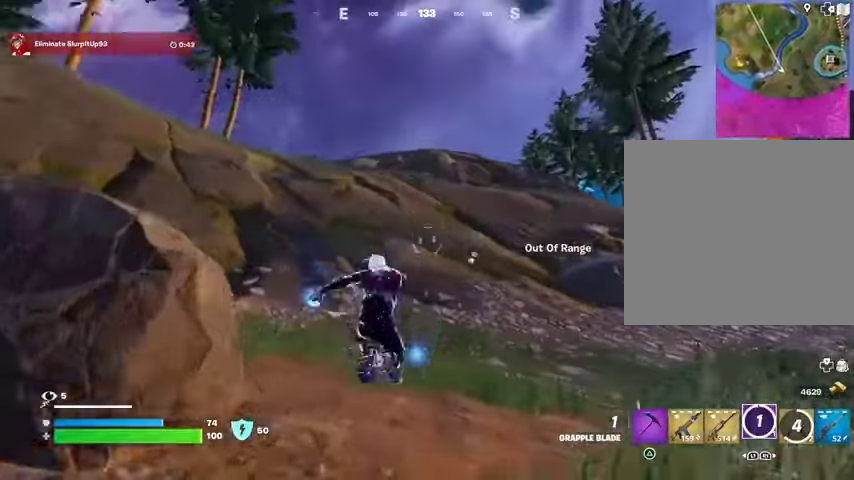
{"buttons": [], "left_stick": "up", "right_stick": "left", "events": [[100, "right_stick", "right"], [333, "left_stick", "up-right"], [333, "right_stick", "center"], [433, "left_stick", "up"], [467, "right_stick", "left"]]}
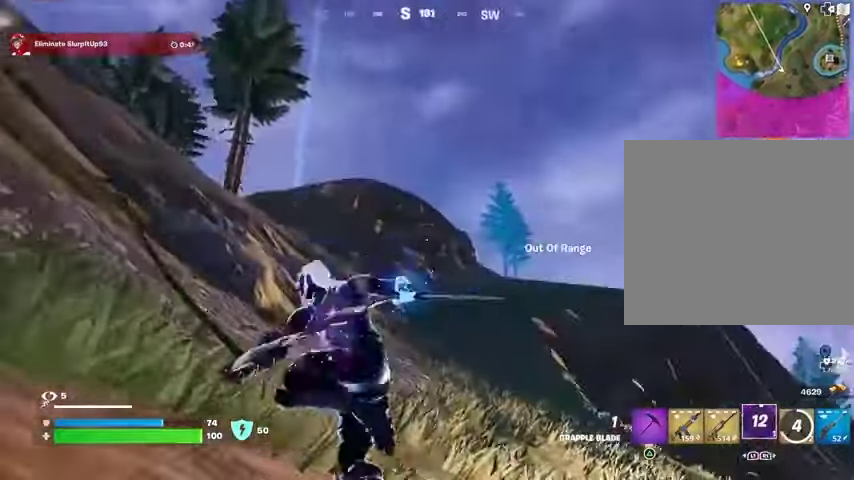
{"buttons": [], "left_stick": "up-right", "right_stick": "center", "events": [[133, "left_stick", "up-right"], [300, "right_stick", "center"]]}
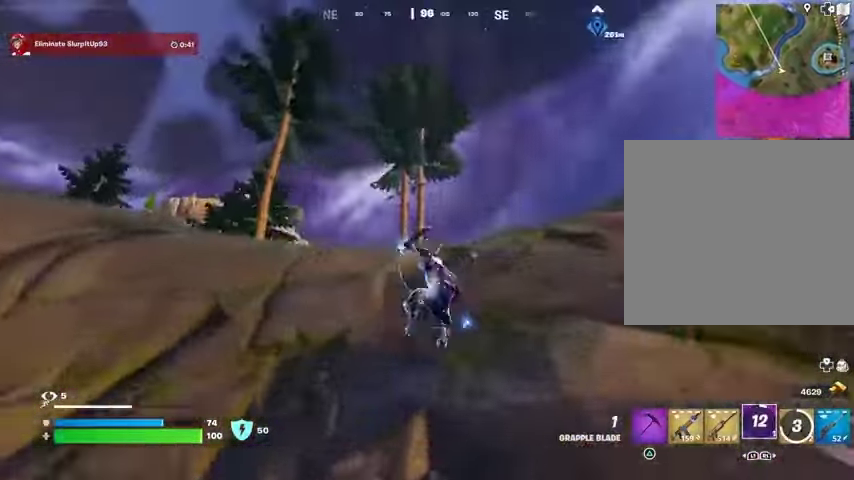
{"buttons": [], "left_stick": "up-right", "right_stick": "center"}
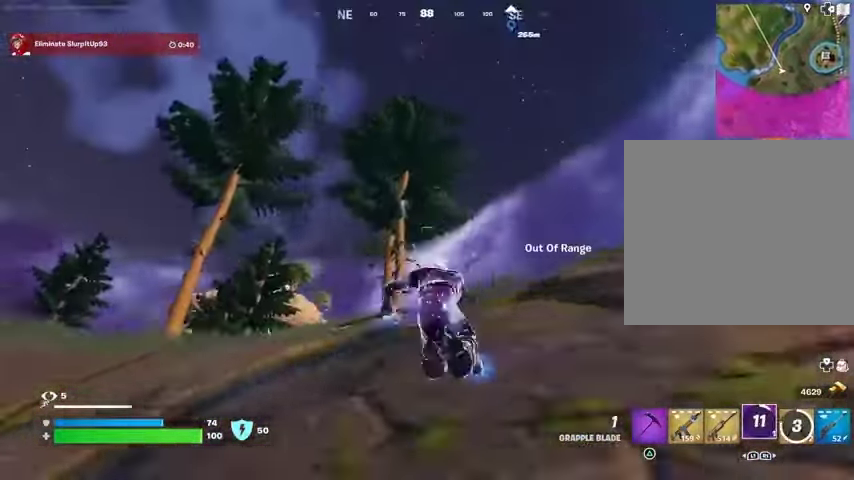
{"buttons": [], "left_stick": "left", "right_stick": "down", "events": [[67, "L2", "down"], [133, "L1", "down"], [200, "L1", "up"], [200, "L2", "up"], [467, "right_stick", "down"], [500, "left_stick", "left"]]}
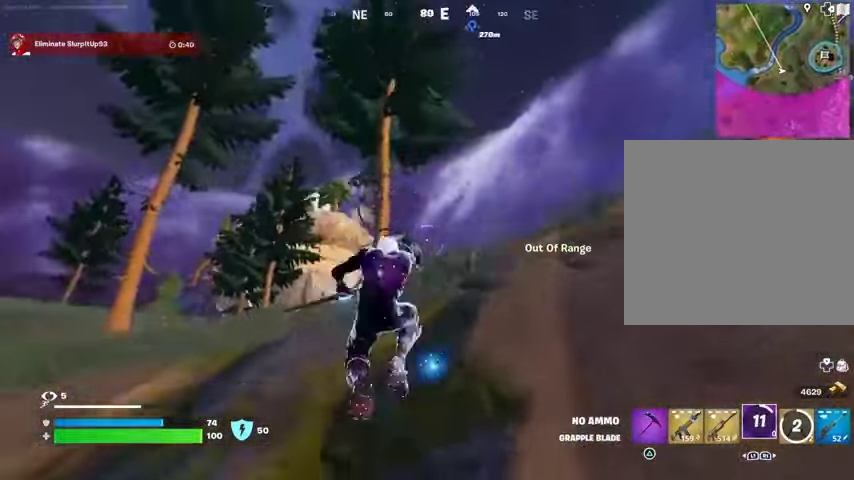
{"buttons": [], "left_stick": "left", "right_stick": "center", "events": [[133, "right_stick", "down-left"], [300, "right_stick", "center"]]}
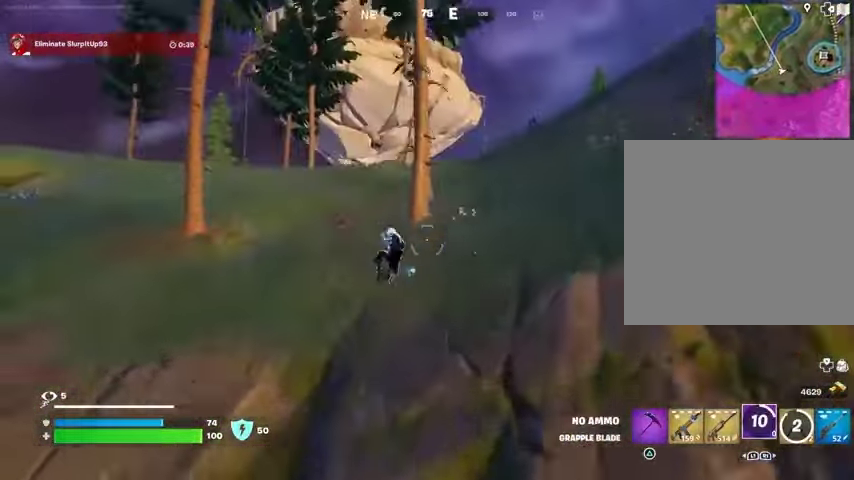
{"buttons": [], "left_stick": "left", "right_stick": "center", "events": []}
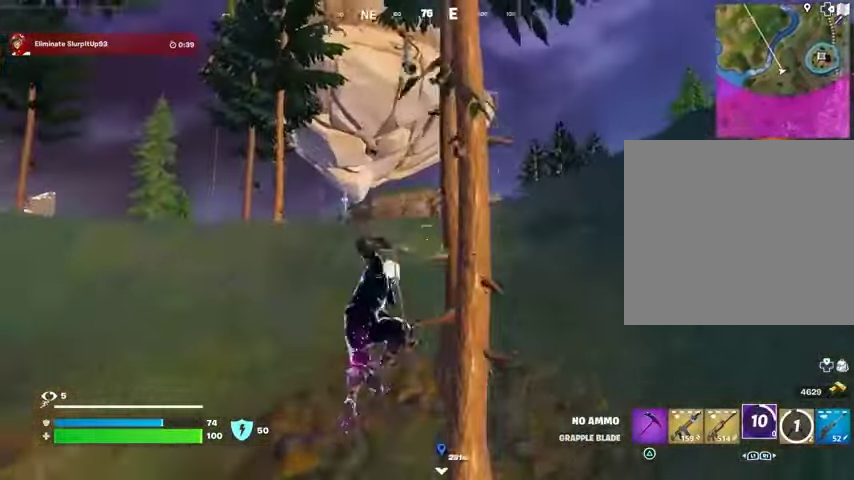
{"buttons": [], "left_stick": "up", "right_stick": "center", "events": [[267, "R1", "down"], [333, "left_stick", "center"], [367, "R1", "up"], [500, "left_stick", "up"]]}
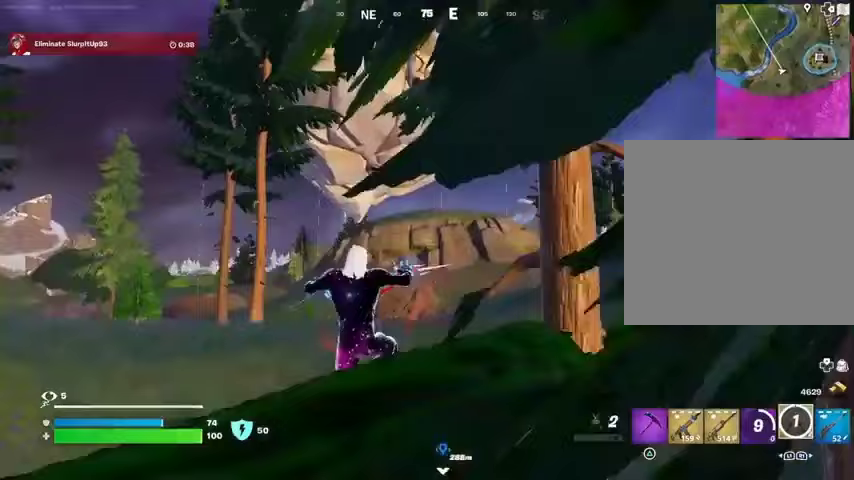
{"buttons": [], "left_stick": "up", "right_stick": "center", "events": [[267, "CROSS", "down"], [367, "CROSS", "up"]]}